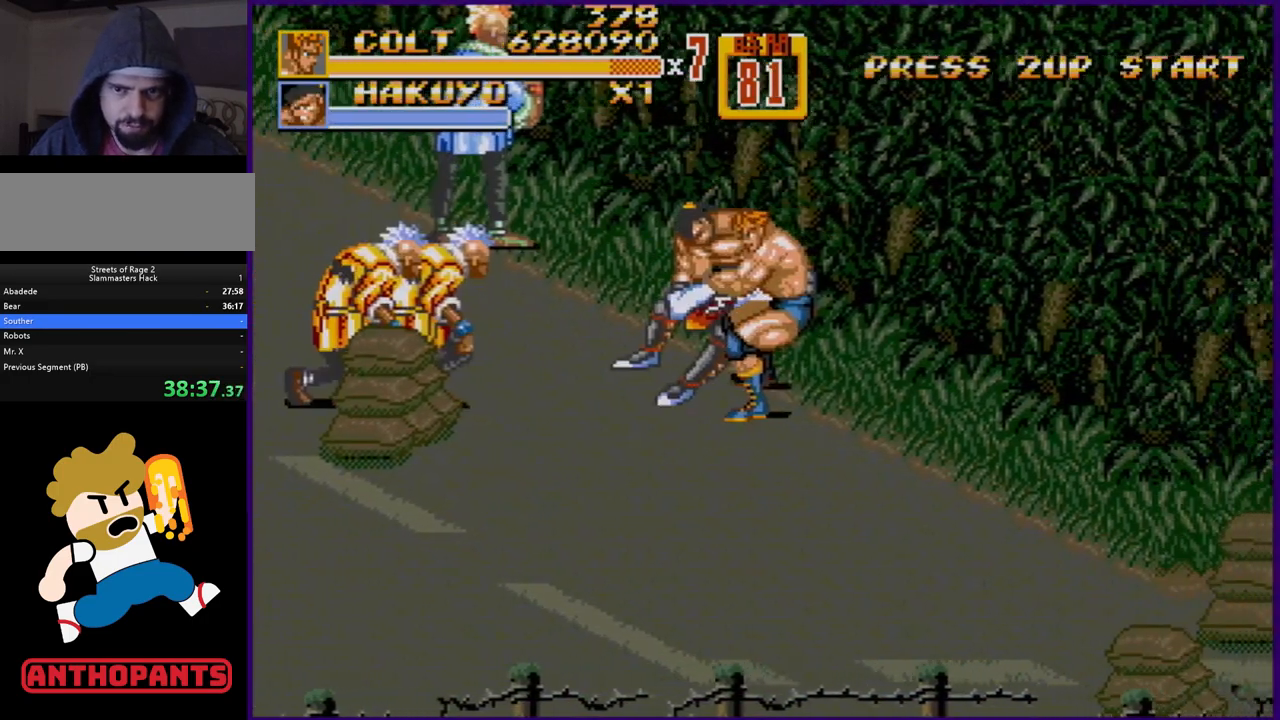
Gameplay with a controller (Xbox layout); each line is a JSON object with the inputs held at the frame after it. "events" lists button and stick changes between this image and that frame as [ms after this image, input, new state], when the widget could be followed in between. Not read: L1 L2 L3 R1 R2 R3.
{"buttons": ["B"], "events": []}
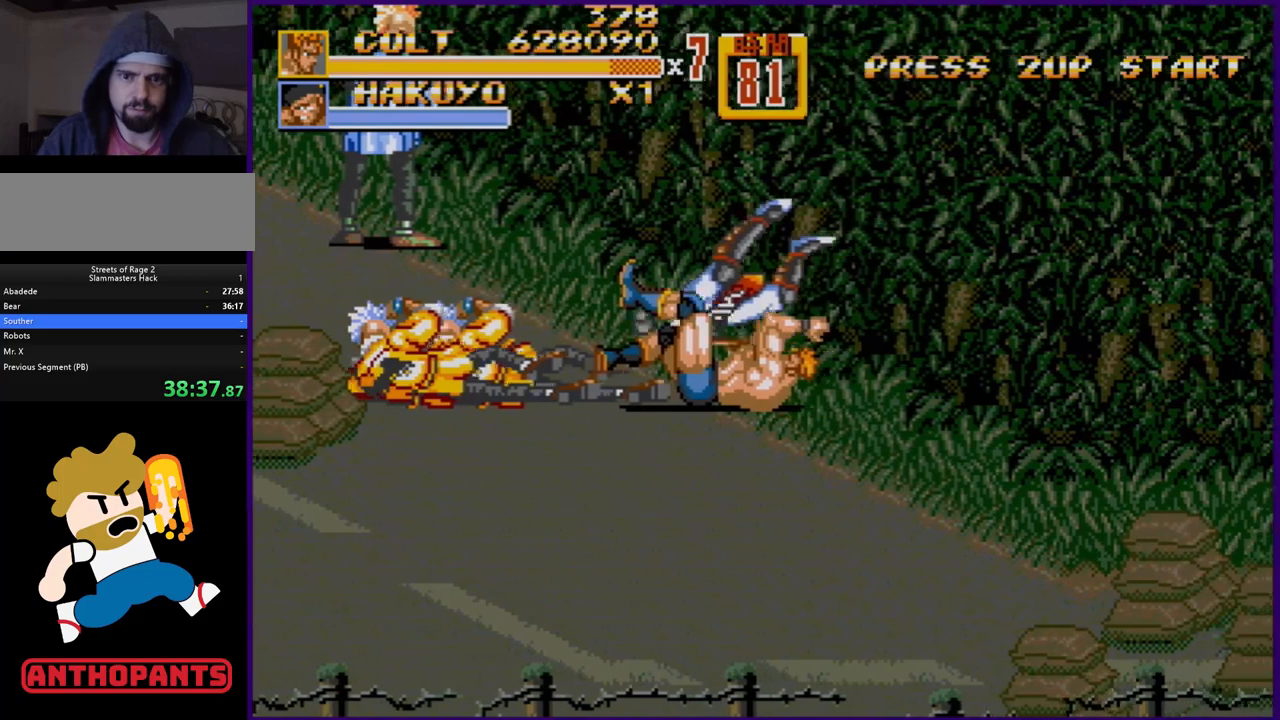
{"buttons": ["DPAD_DOWN", "DPAD_RIGHT"], "events": [[267, "B", "up"], [283, "DPAD_LEFT", "down"], [333, "DPAD_LEFT", "up"], [467, "DPAD_RIGHT", "down"], [500, "DPAD_DOWN", "down"]]}
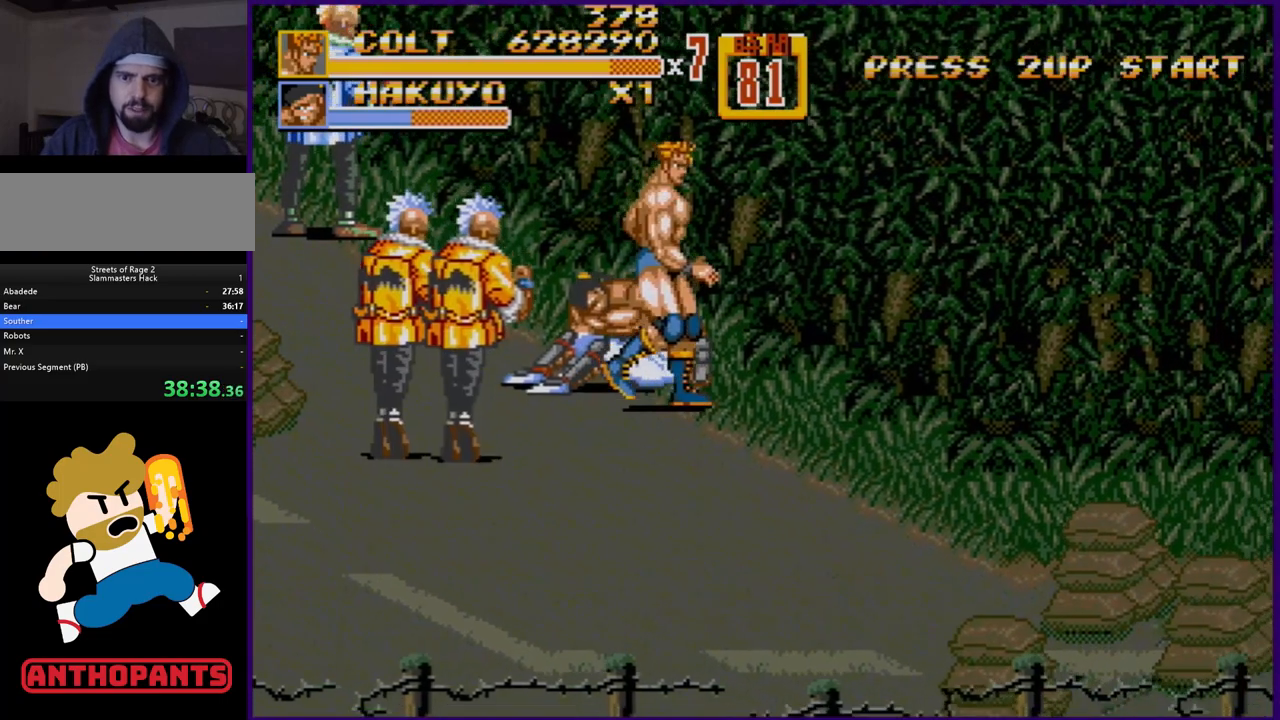
{"buttons": ["DPAD_UP", "DPAD_LEFT"], "events": [[233, "DPAD_DOWN", "up"], [233, "DPAD_RIGHT", "up"], [383, "DPAD_UP", "down"], [400, "DPAD_LEFT", "down"]]}
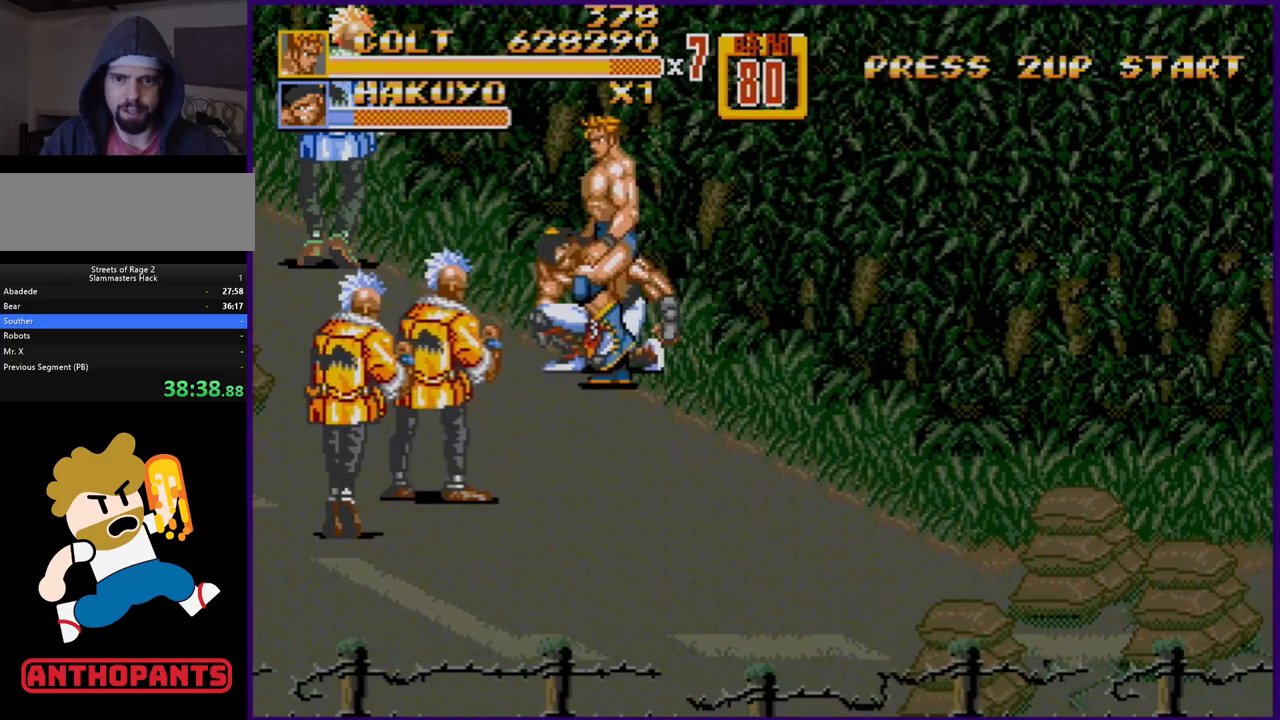
{"buttons": ["B"], "events": [[183, "B", "down"], [250, "B", "up"], [300, "B", "down"], [350, "DPAD_LEFT", "up"], [417, "DPAD_UP", "up"]]}
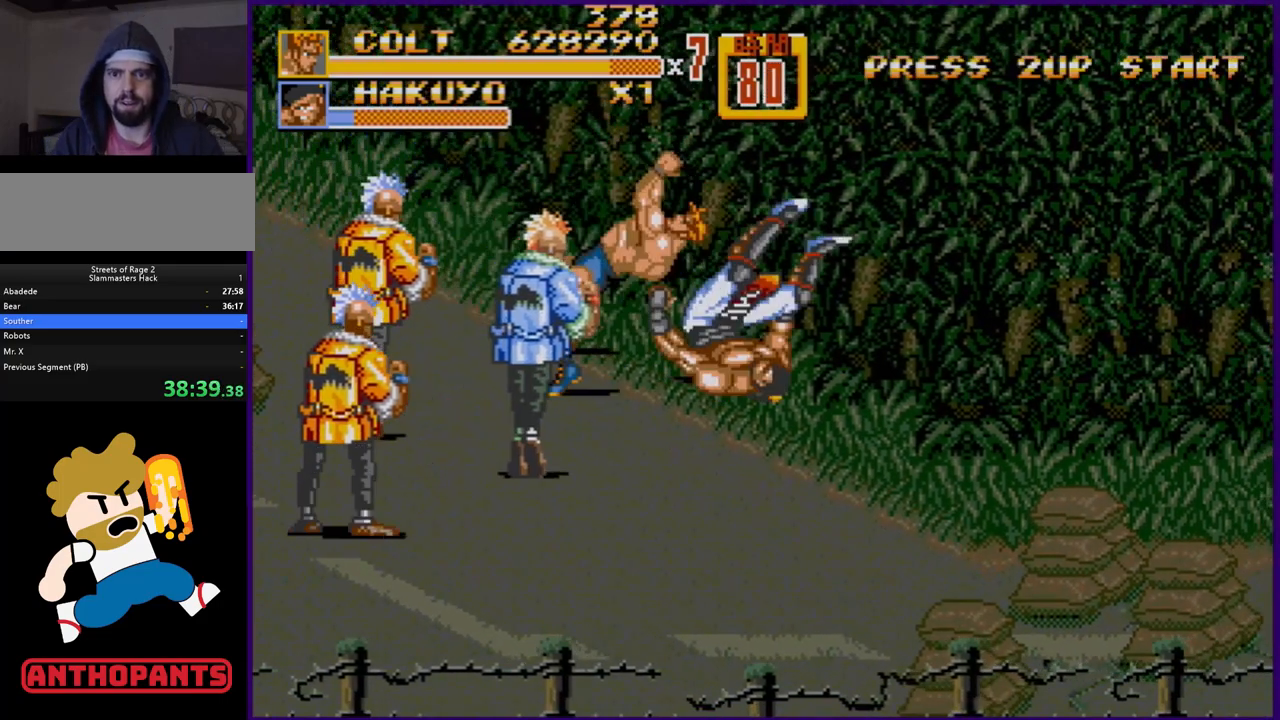
{"buttons": ["DPAD_UP"], "events": [[400, "B", "up"], [467, "DPAD_UP", "down"]]}
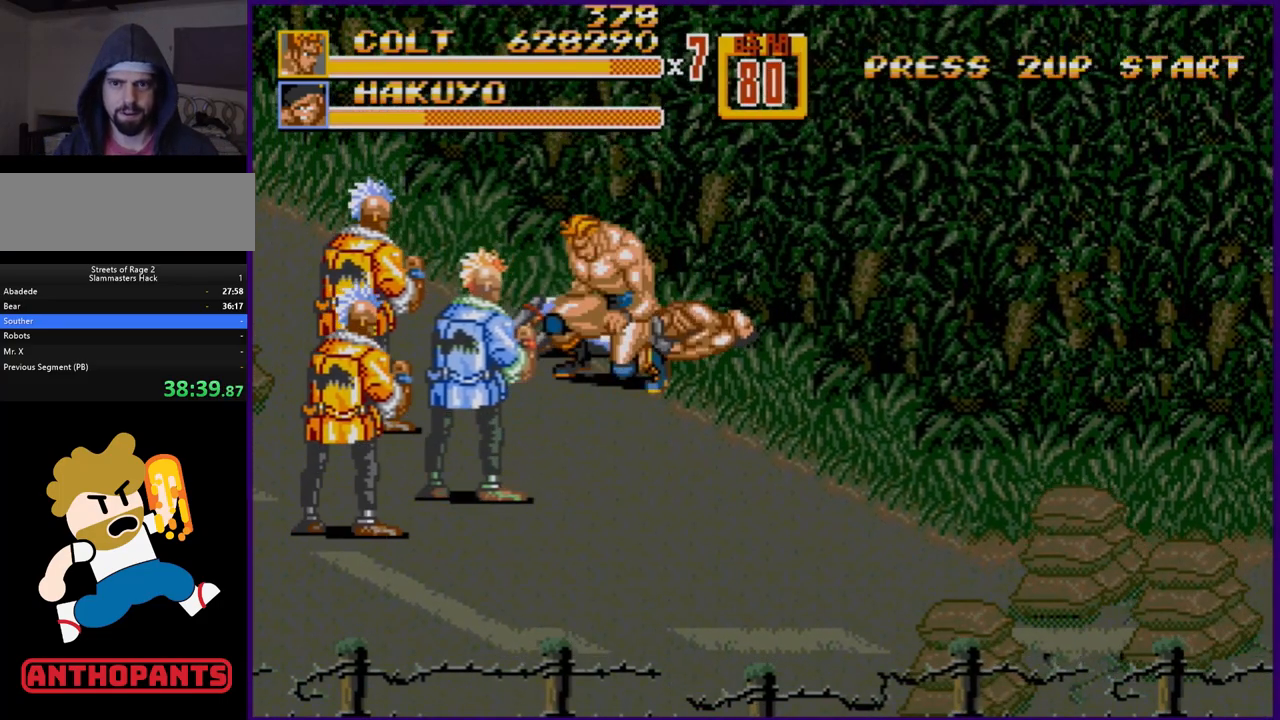
{"buttons": ["DPAD_UP"], "events": []}
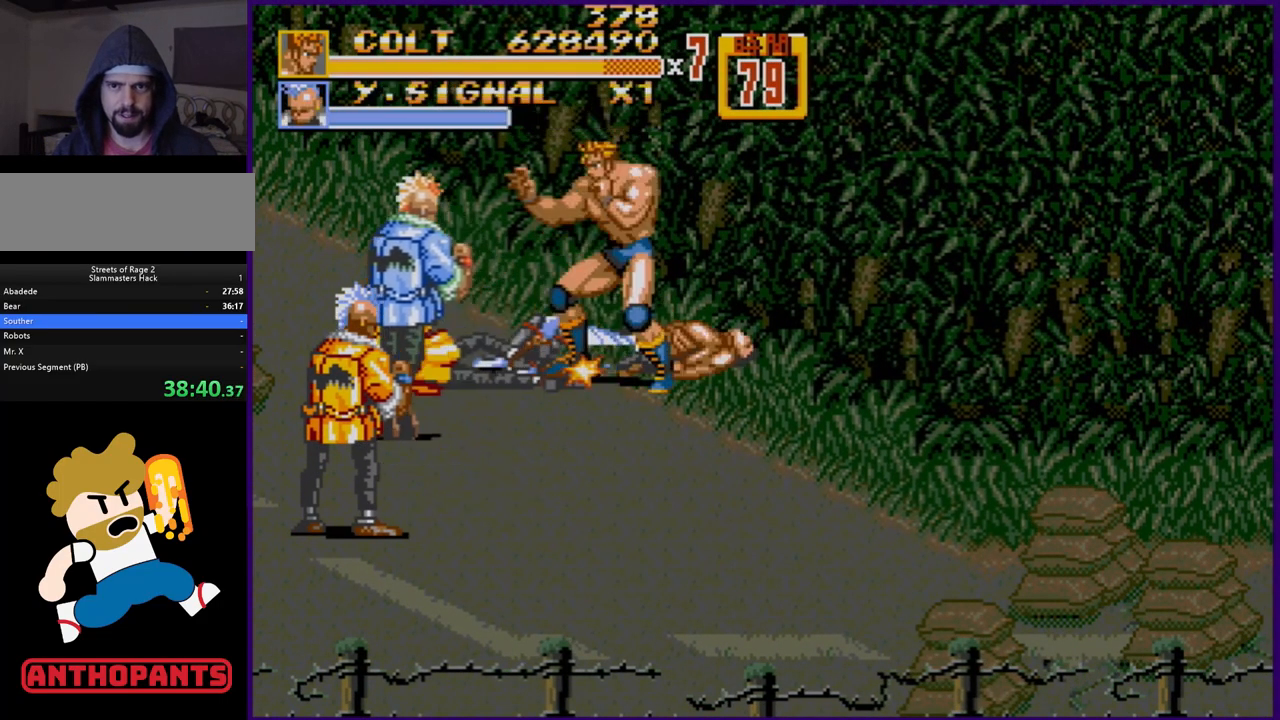
{"buttons": [], "events": [[17, "DPAD_UP", "up"], [117, "C", "down"], [233, "C", "up"]]}
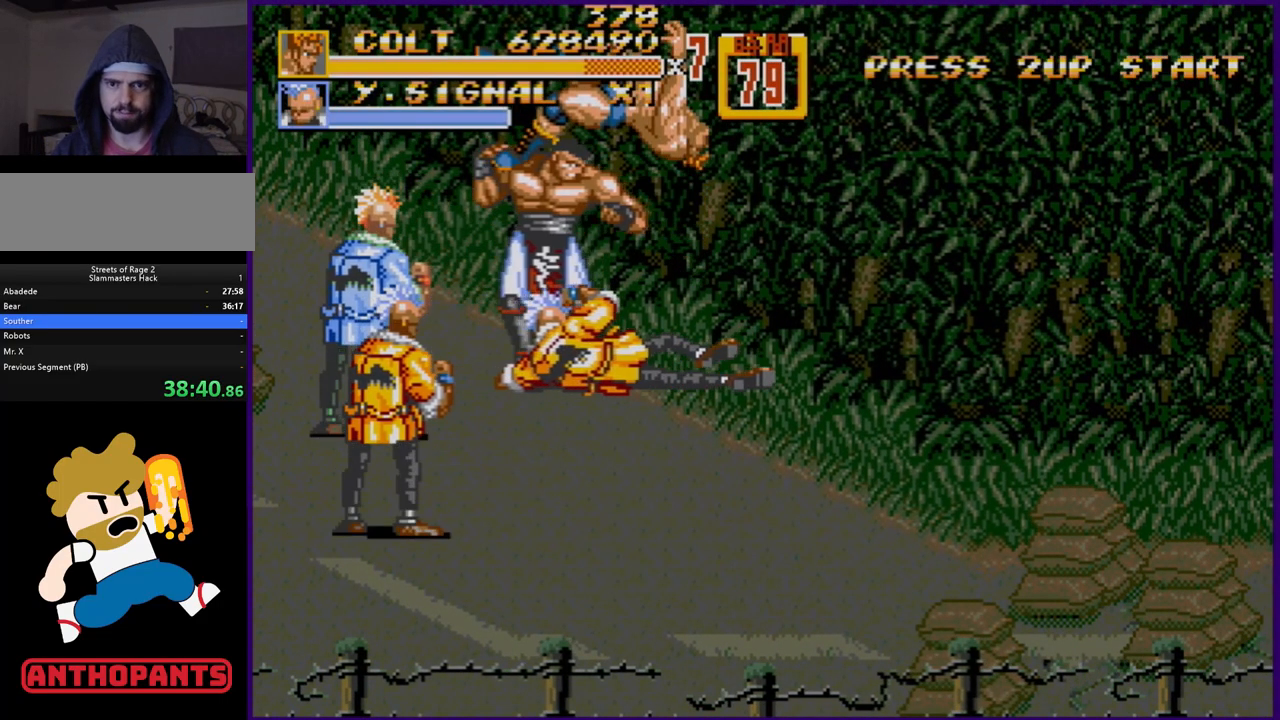
{"buttons": [], "events": []}
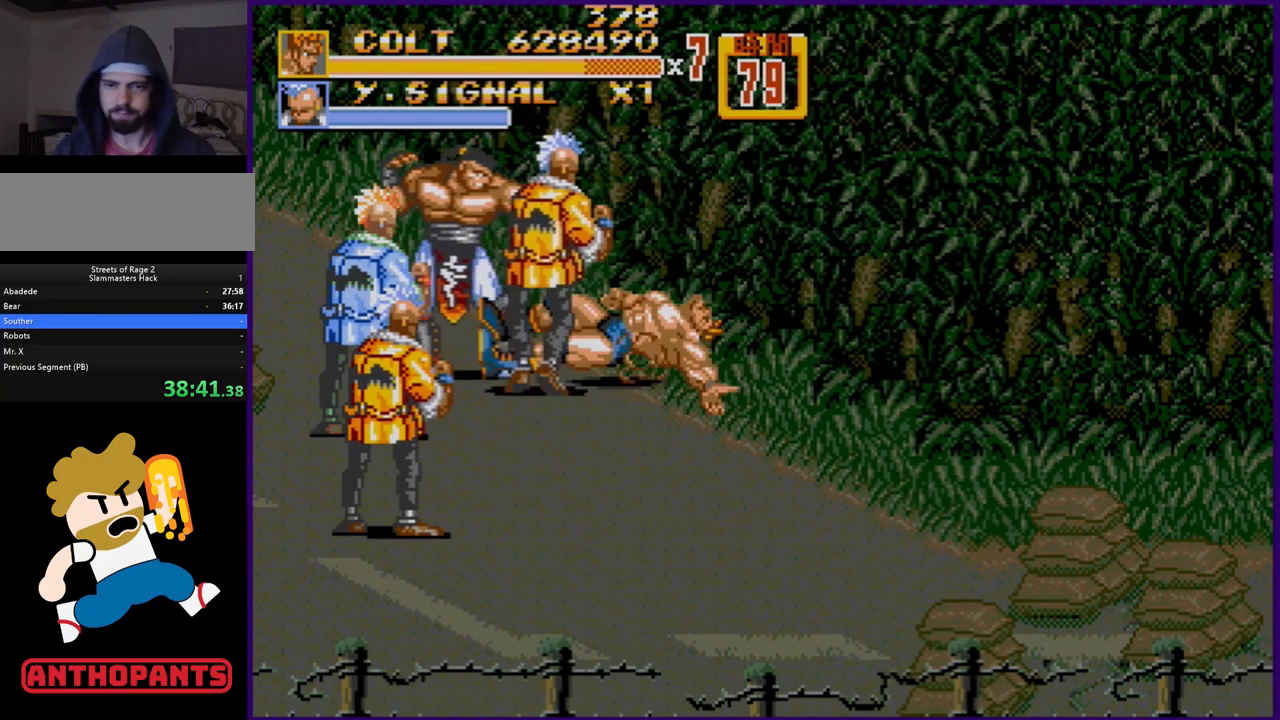
{"buttons": [], "events": []}
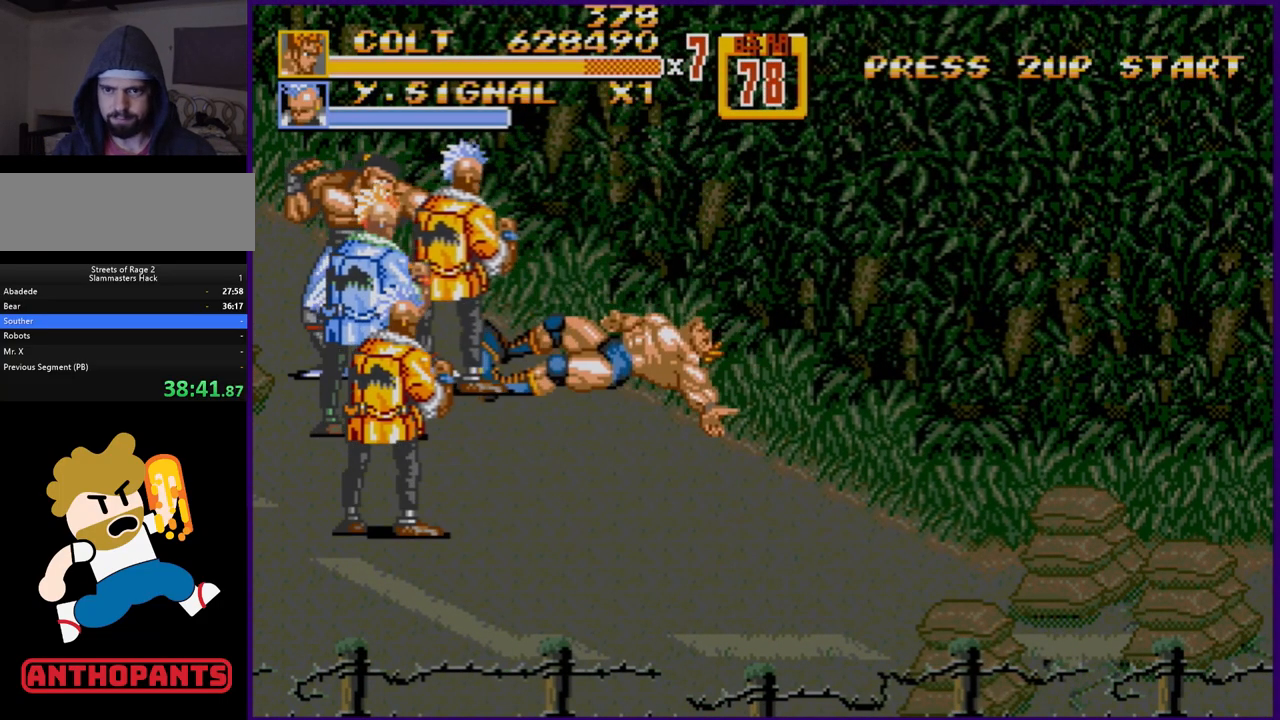
{"buttons": [], "events": []}
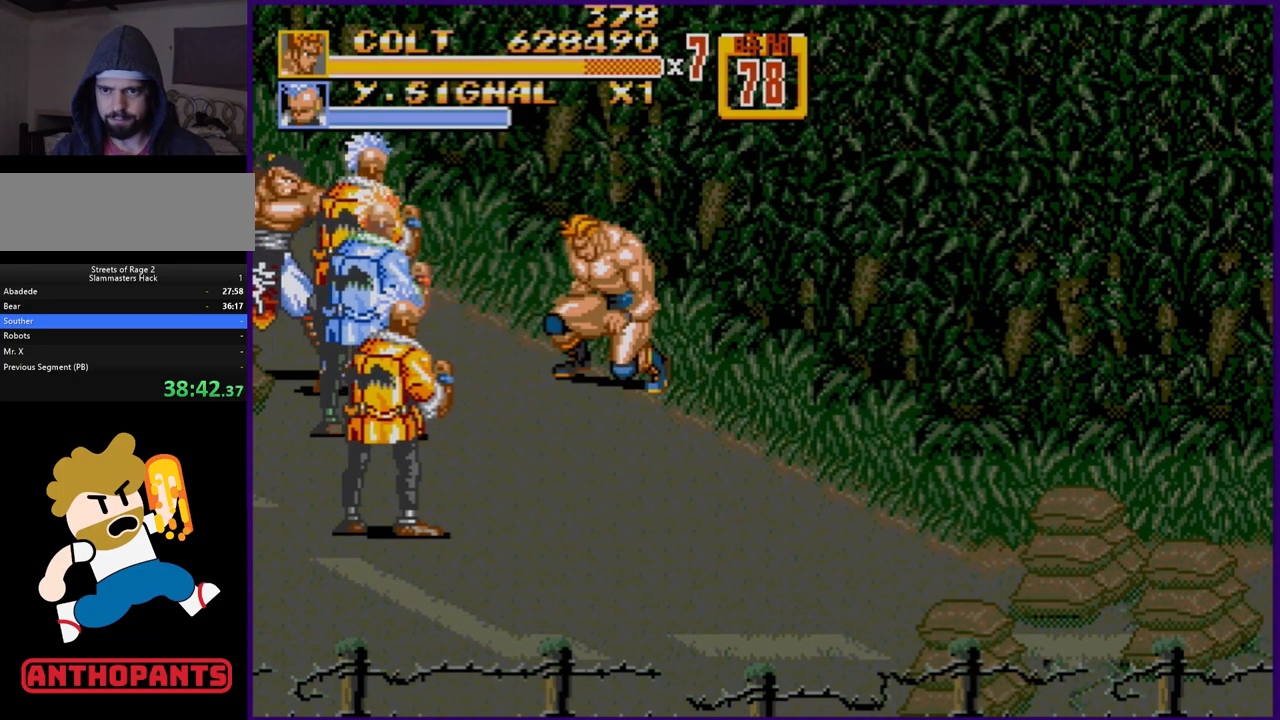
{"buttons": ["DPAD_LEFT"], "events": [[83, "DPAD_LEFT", "down"], [133, "DPAD_LEFT", "up"], [167, "DPAD_LEFT", "down"]]}
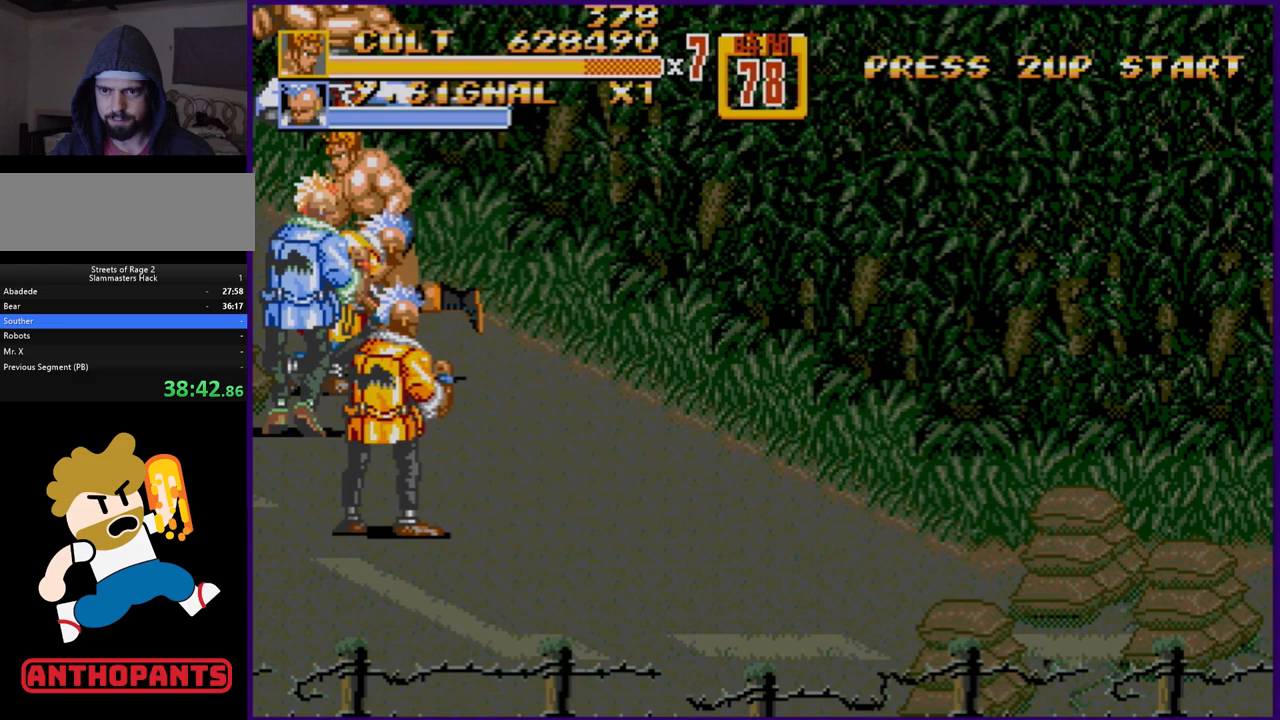
{"buttons": ["DPAD_UP", "DPAD_RIGHT"], "events": [[317, "DPAD_LEFT", "up"], [383, "DPAD_RIGHT", "down"], [383, "DPAD_UP", "down"], [417, "B", "down"], [467, "B", "up"]]}
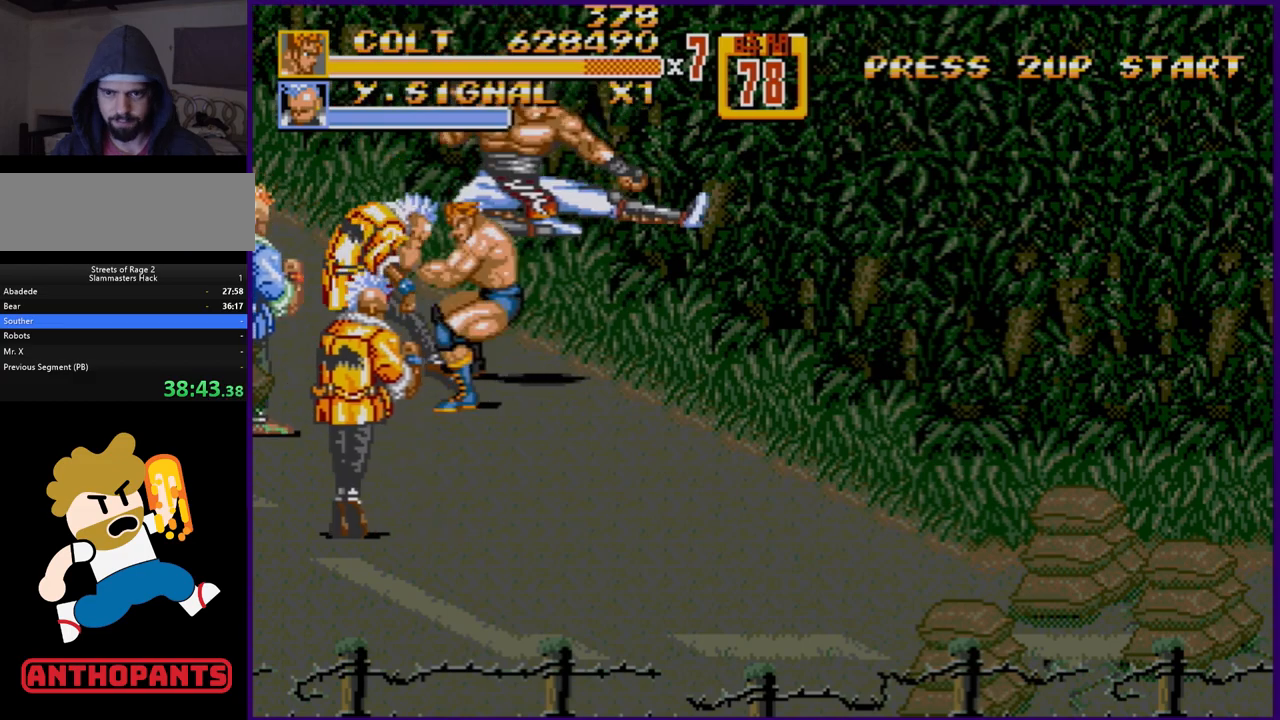
{"buttons": ["B", "DPAD_RIGHT"], "events": [[17, "B", "down"], [17, "DPAD_UP", "up"]]}
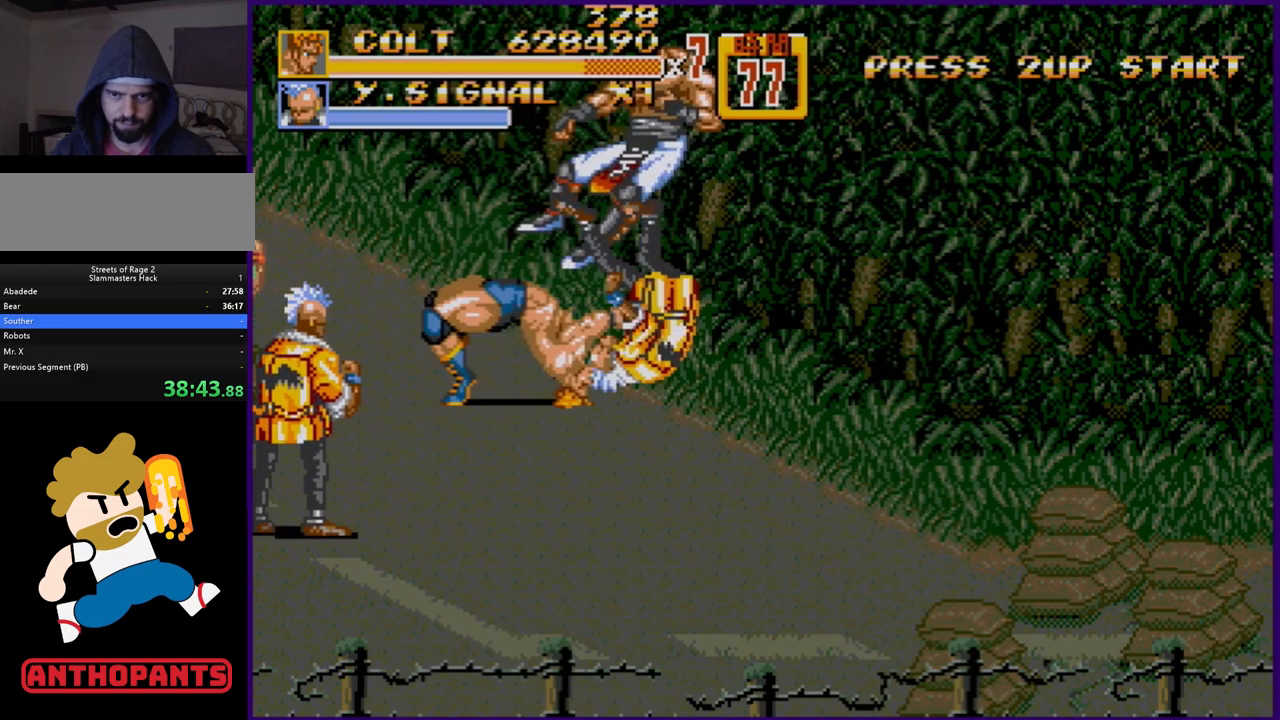
{"buttons": [], "events": [[83, "B", "up"], [483, "DPAD_RIGHT", "up"]]}
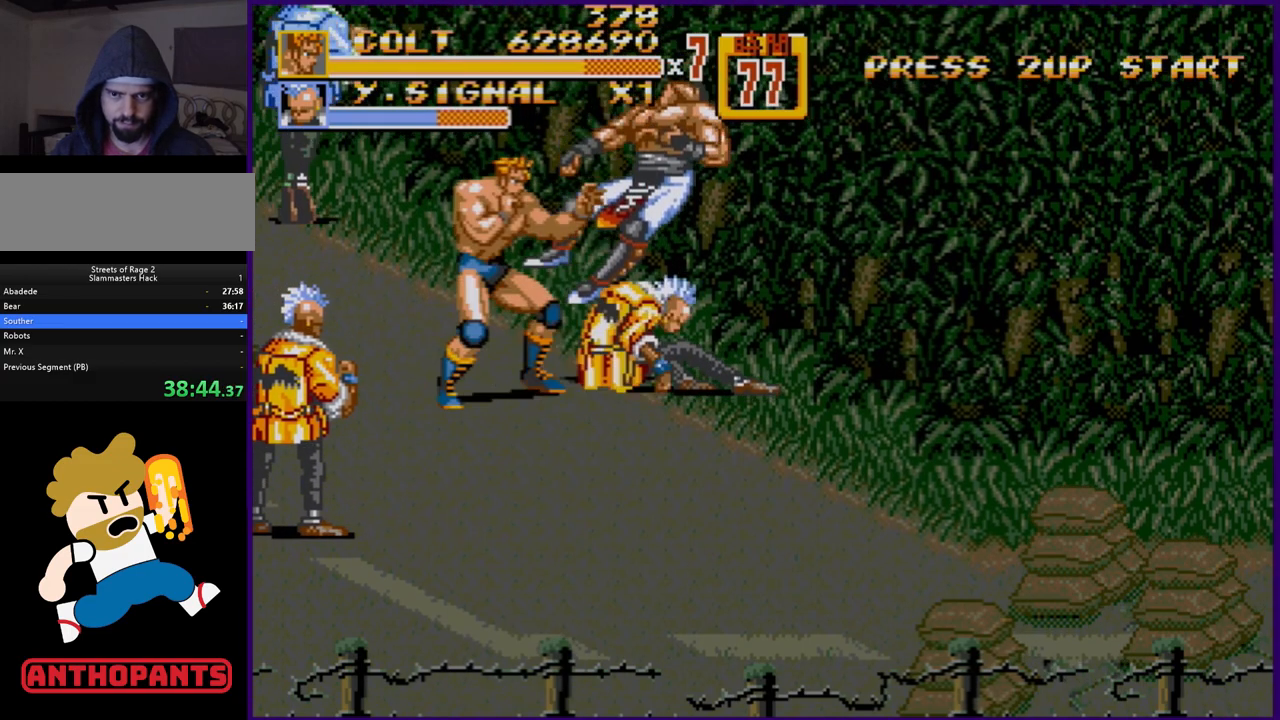
{"buttons": ["DPAD_RIGHT"], "events": [[100, "DPAD_RIGHT", "down"], [183, "DPAD_RIGHT", "up"], [250, "DPAD_RIGHT", "down"]]}
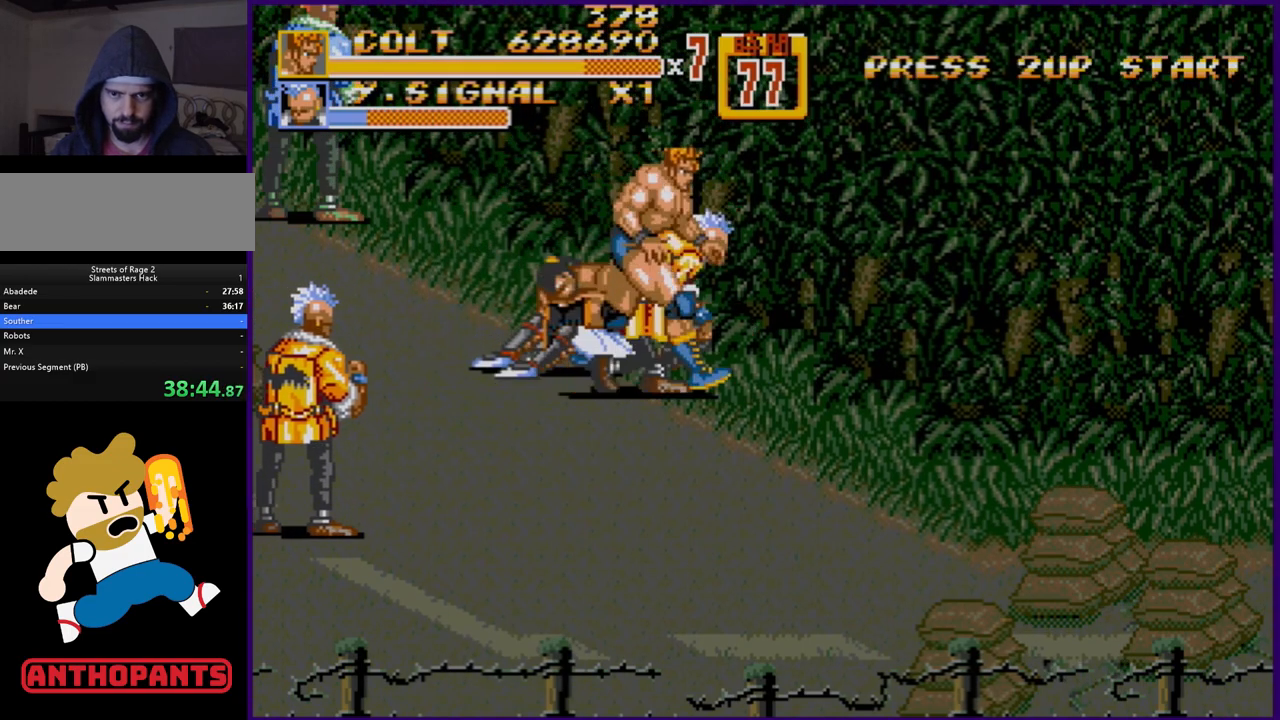
{"buttons": [], "events": [[433, "DPAD_RIGHT", "up"]]}
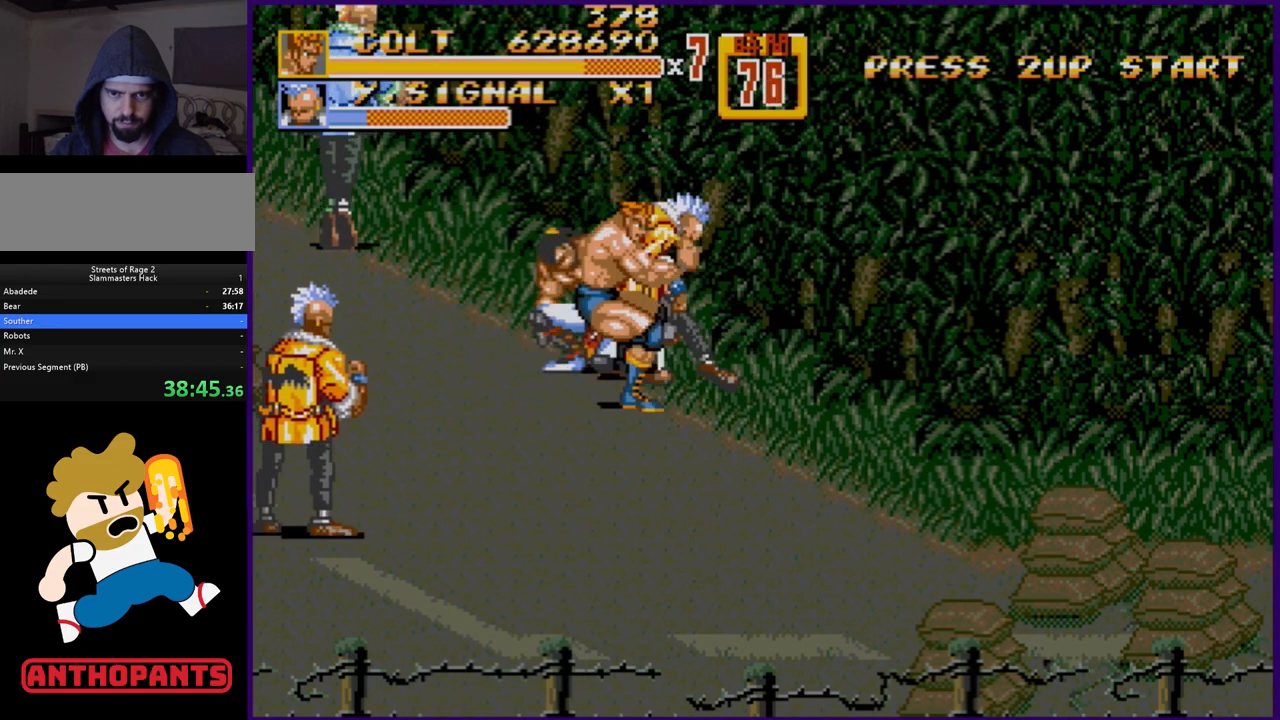
{"buttons": ["B"], "events": [[167, "B", "down"]]}
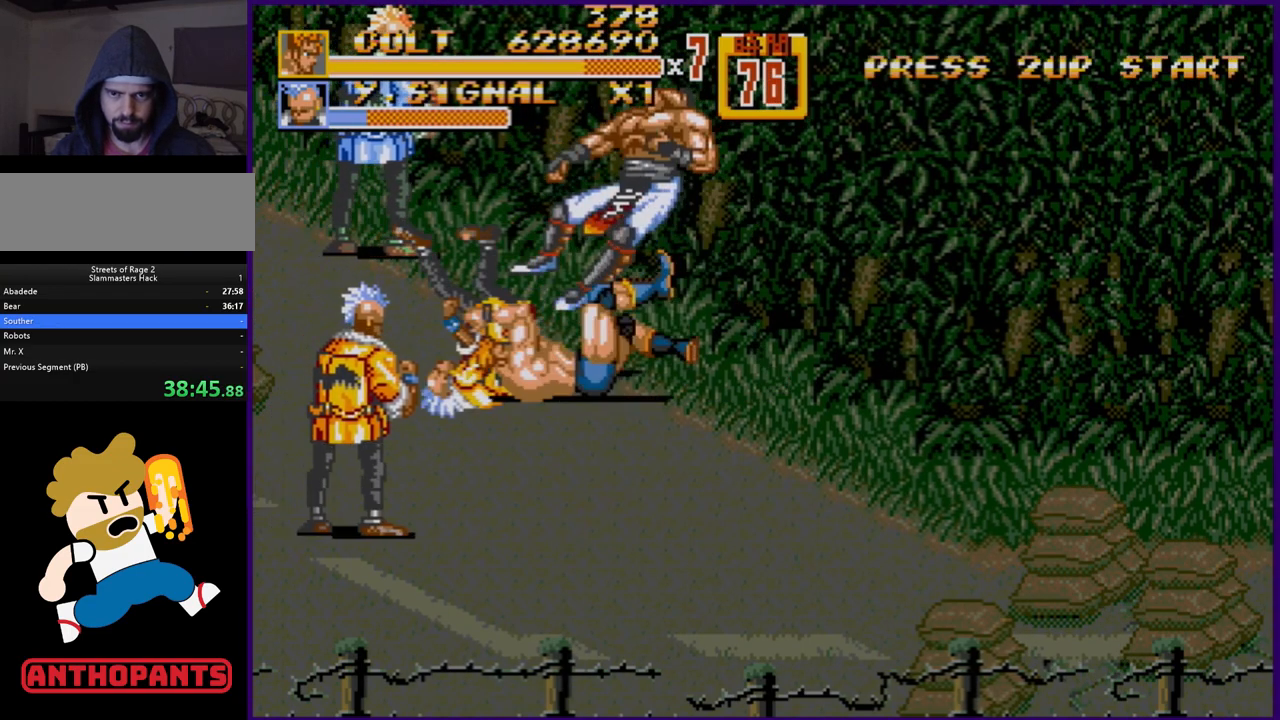
{"buttons": [], "events": [[250, "B", "up"]]}
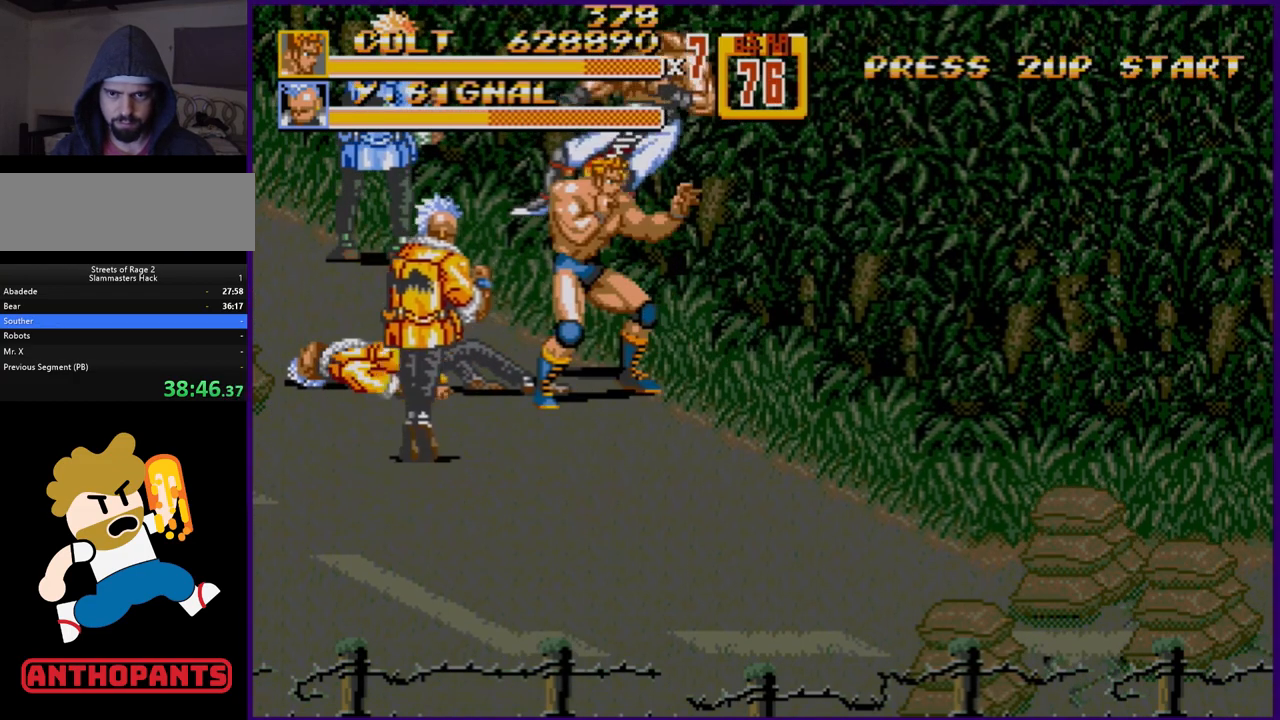
{"buttons": [], "events": [[250, "DPAD_LEFT", "down"], [267, "B", "down"], [300, "B", "up"], [350, "B", "down"], [350, "DPAD_LEFT", "up"], [383, "B", "up"]]}
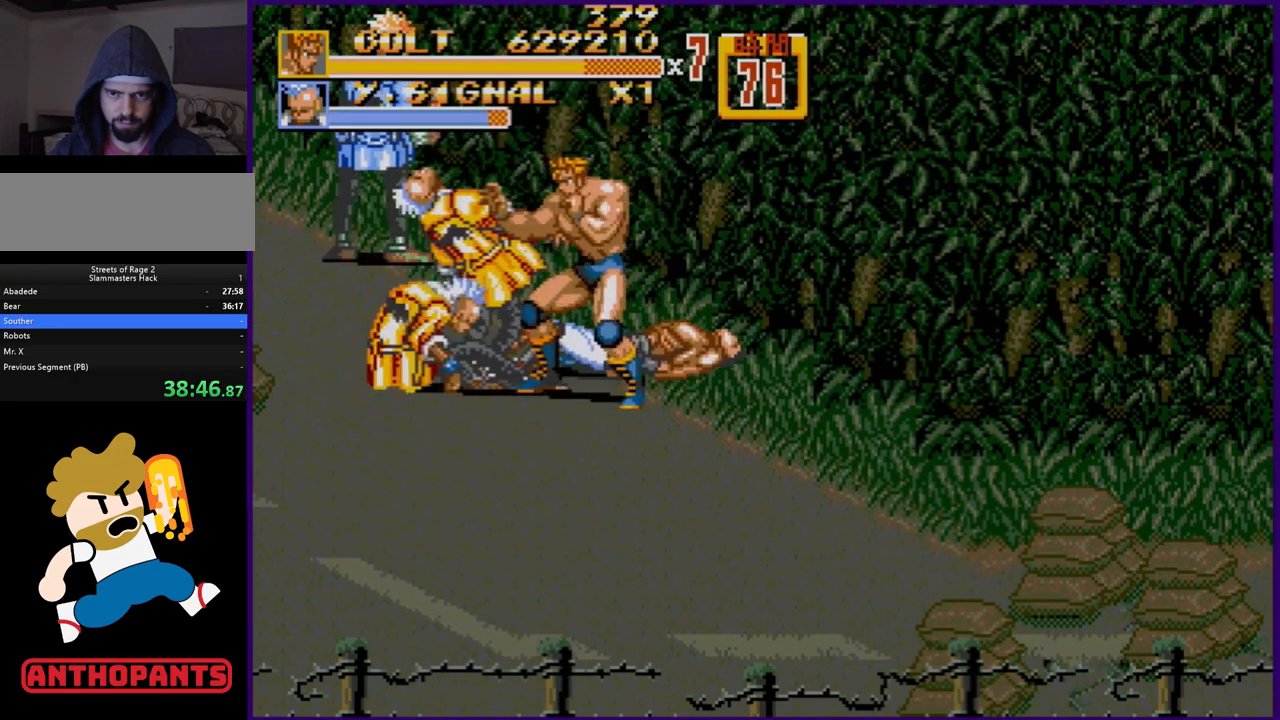
{"buttons": ["B", "DPAD_RIGHT"], "events": [[83, "DPAD_LEFT", "down"], [317, "DPAD_LEFT", "up"], [317, "DPAD_RIGHT", "down"], [367, "B", "down"], [367, "DPAD_UP", "down"], [400, "B", "up"], [450, "B", "down"], [450, "DPAD_UP", "up"]]}
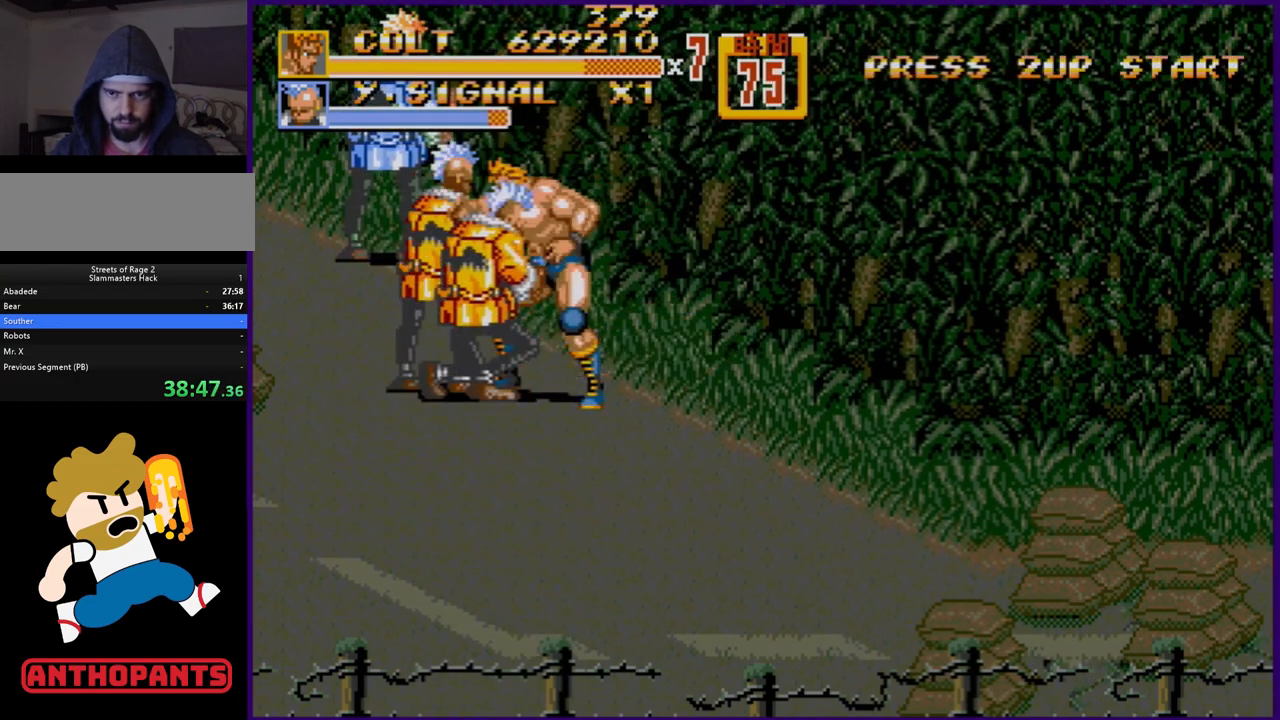
{"buttons": [], "events": [[50, "B", "up"], [100, "B", "down"], [183, "DPAD_RIGHT", "up"], [300, "B", "up"]]}
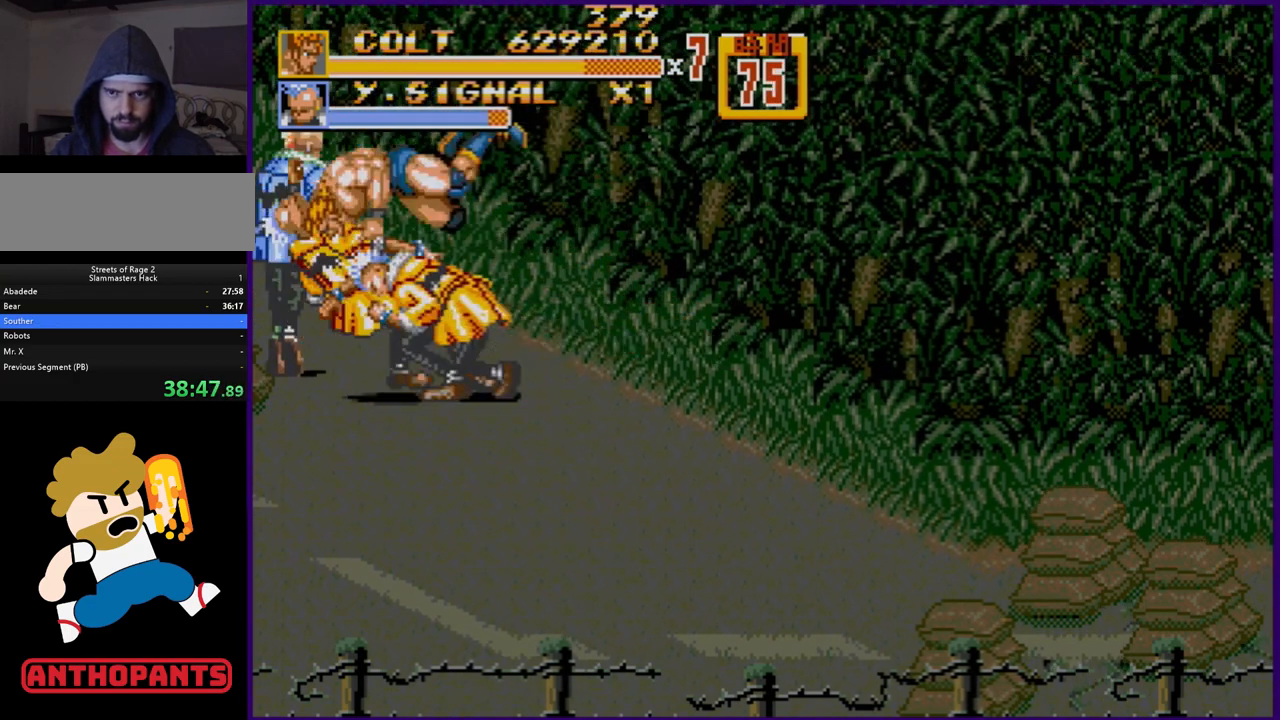
{"buttons": ["C", "DPAD_UP", "DPAD_RIGHT"], "events": [[367, "DPAD_RIGHT", "down"], [367, "DPAD_UP", "down"], [433, "C", "down"]]}
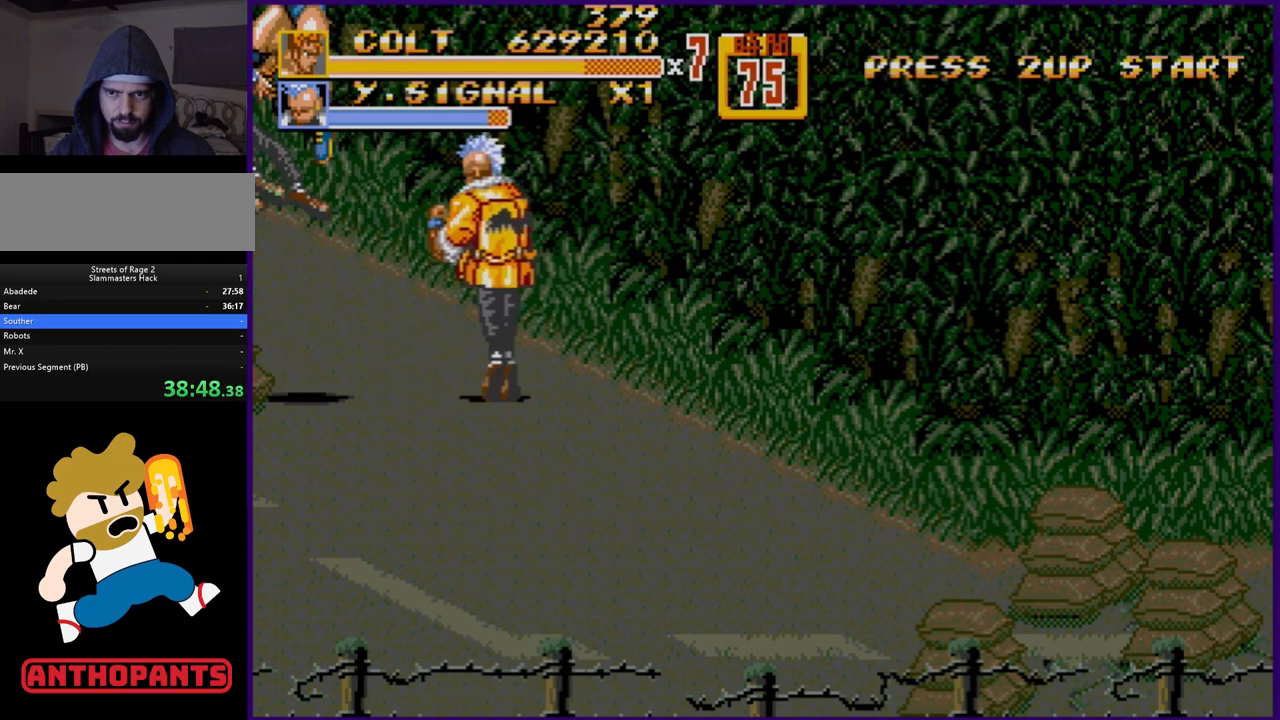
{"buttons": ["C", "DPAD_UP", "DPAD_RIGHT"], "events": []}
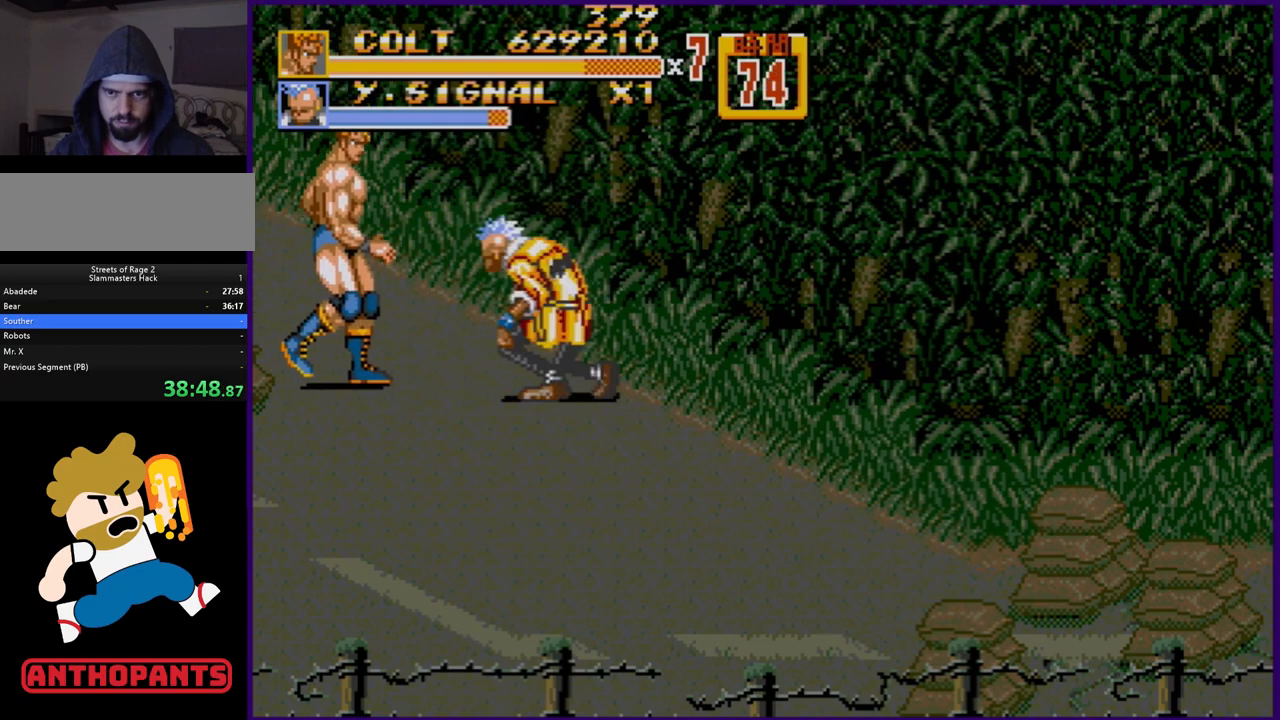
{"buttons": ["DPAD_RIGHT"], "events": [[33, "C", "up"], [50, "DPAD_UP", "up"], [200, "DPAD_DOWN", "down"], [333, "B", "down"], [333, "DPAD_DOWN", "up"], [383, "DPAD_RIGHT", "up"], [467, "B", "up"], [483, "DPAD_RIGHT", "down"]]}
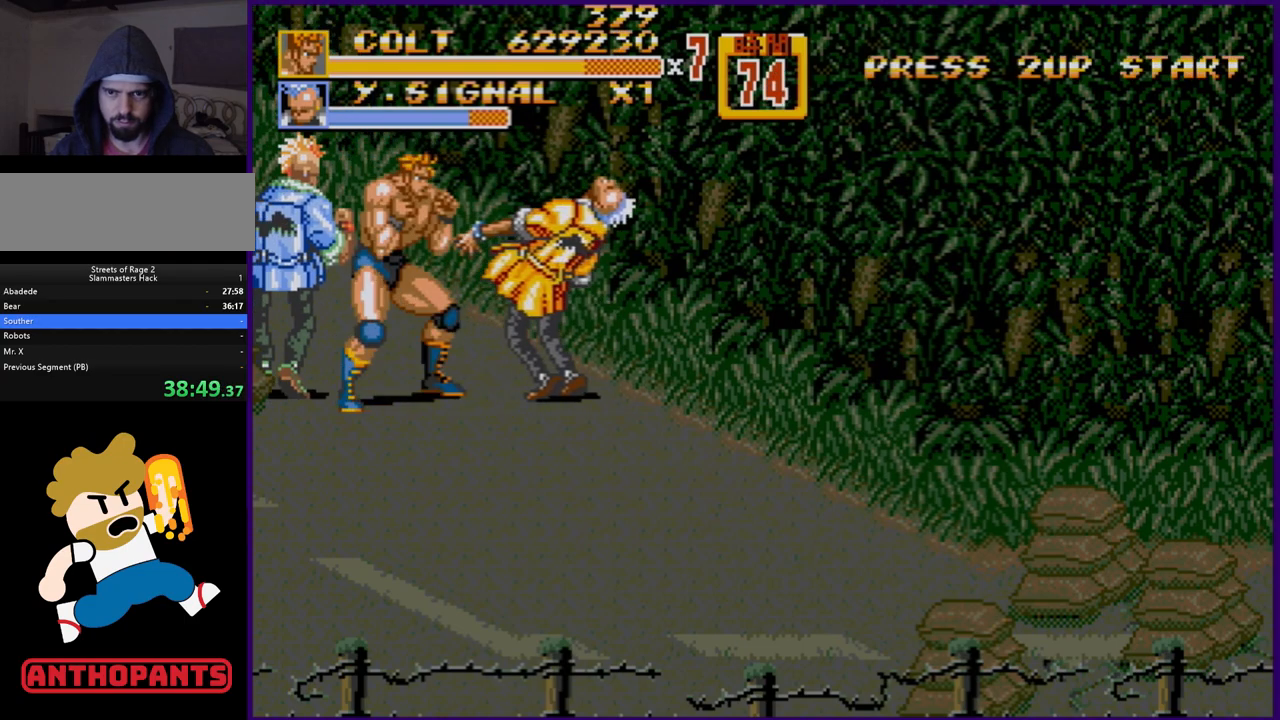
{"buttons": [], "events": [[33, "DPAD_RIGHT", "up"], [67, "DPAD_RIGHT", "down"], [83, "B", "down"], [283, "B", "up"], [283, "DPAD_RIGHT", "up"]]}
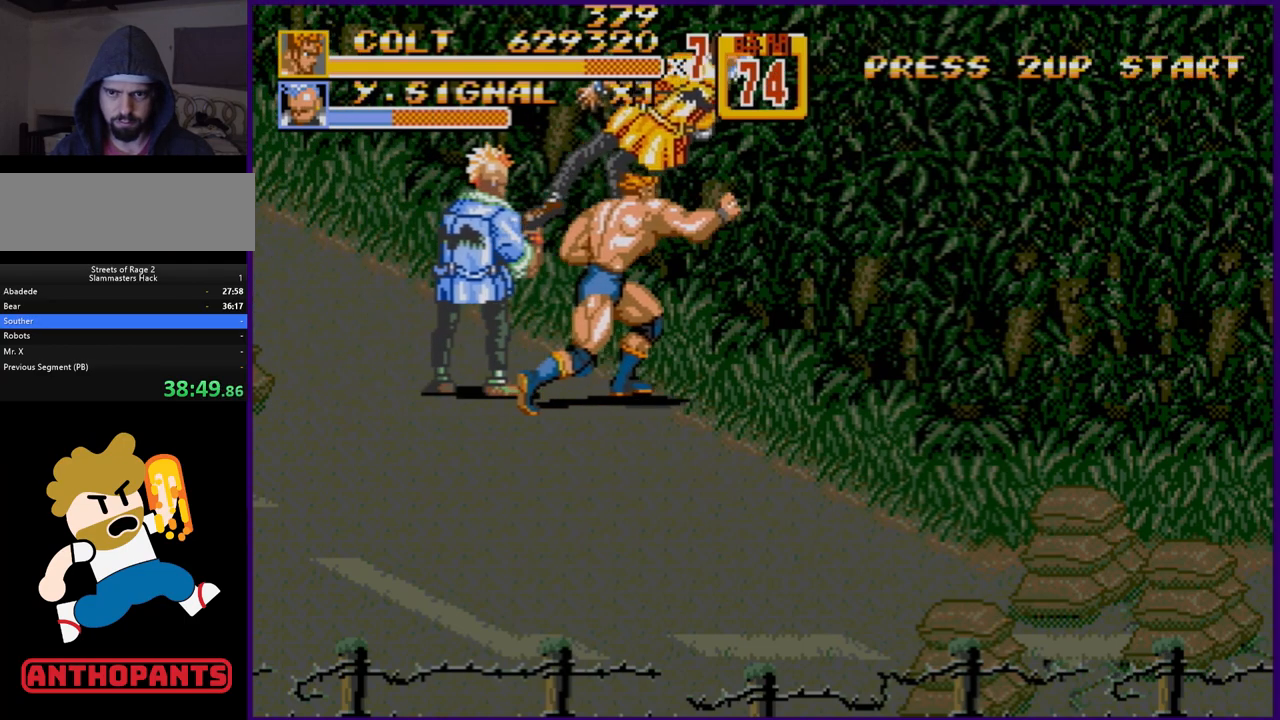
{"buttons": ["B", "DPAD_LEFT"], "events": [[417, "DPAD_LEFT", "down"], [500, "B", "down"]]}
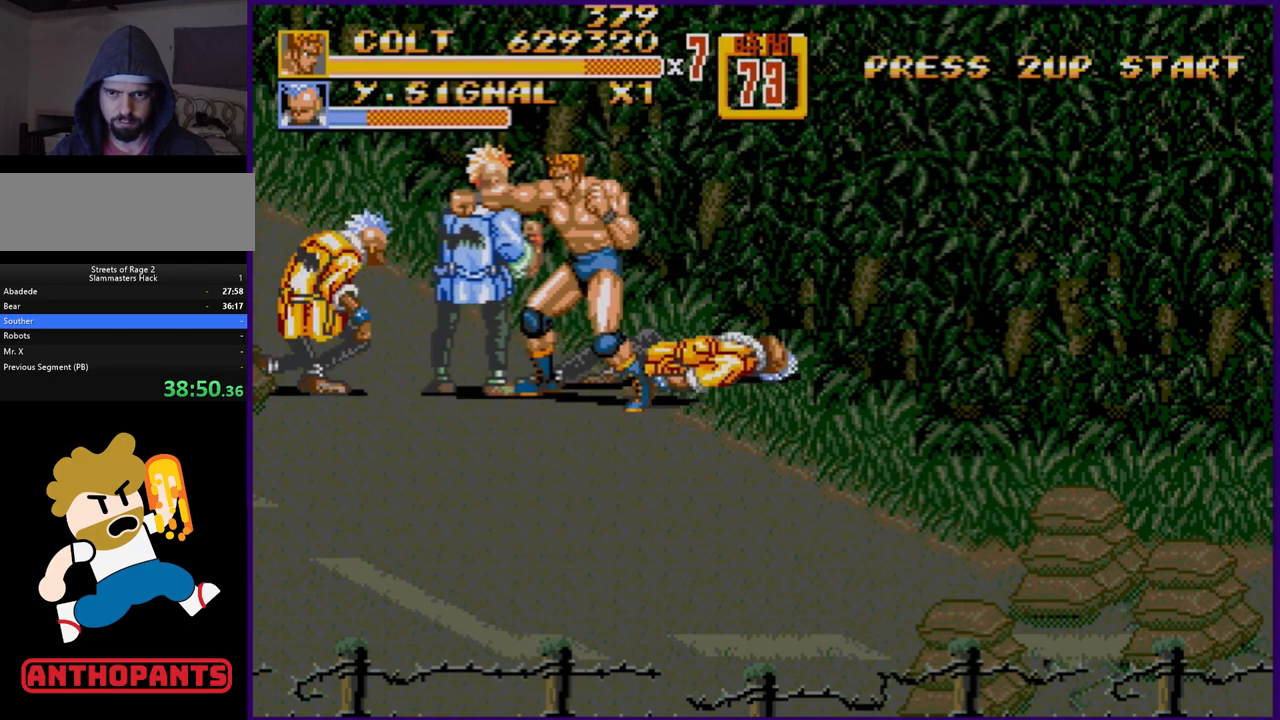
{"buttons": [], "events": [[100, "DPAD_LEFT", "up"], [133, "B", "up"], [217, "DPAD_LEFT", "down"], [267, "DPAD_LEFT", "up"], [333, "DPAD_LEFT", "down"], [350, "B", "down"], [417, "B", "up"], [467, "DPAD_LEFT", "up"]]}
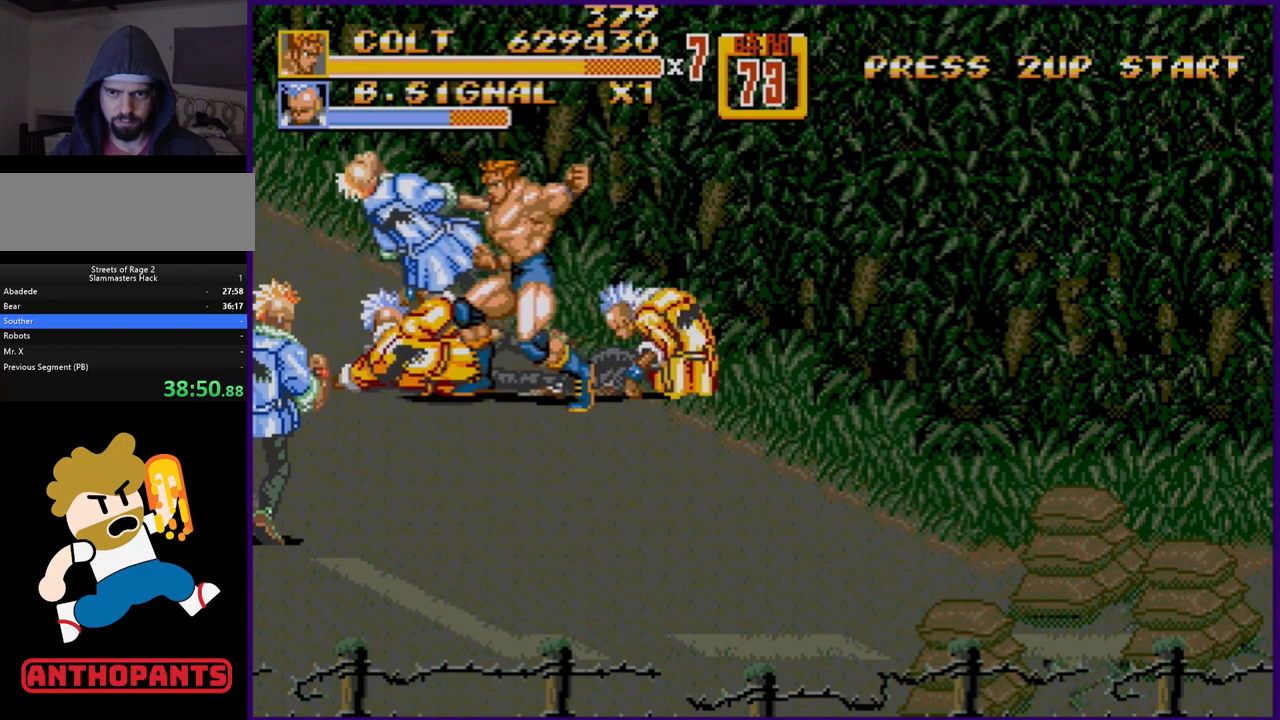
{"buttons": [], "events": []}
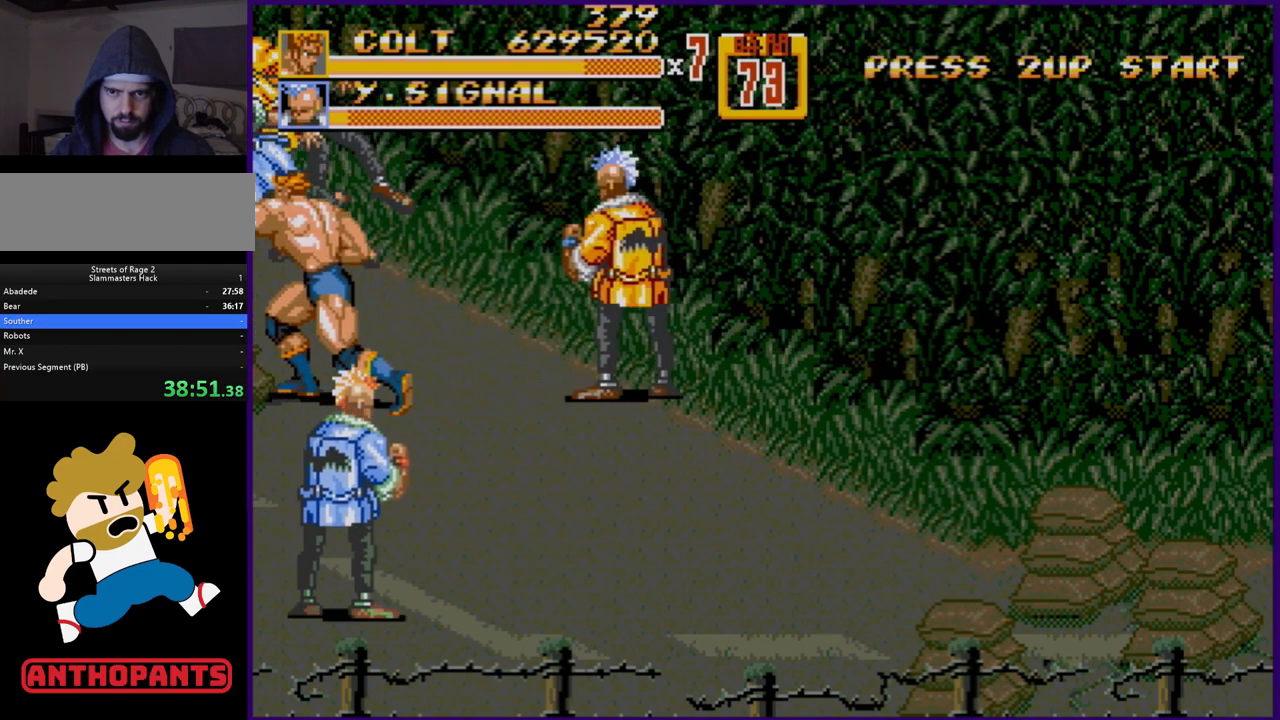
{"buttons": ["B"], "events": [[317, "DPAD_RIGHT", "down"], [400, "B", "down"], [467, "DPAD_RIGHT", "up"]]}
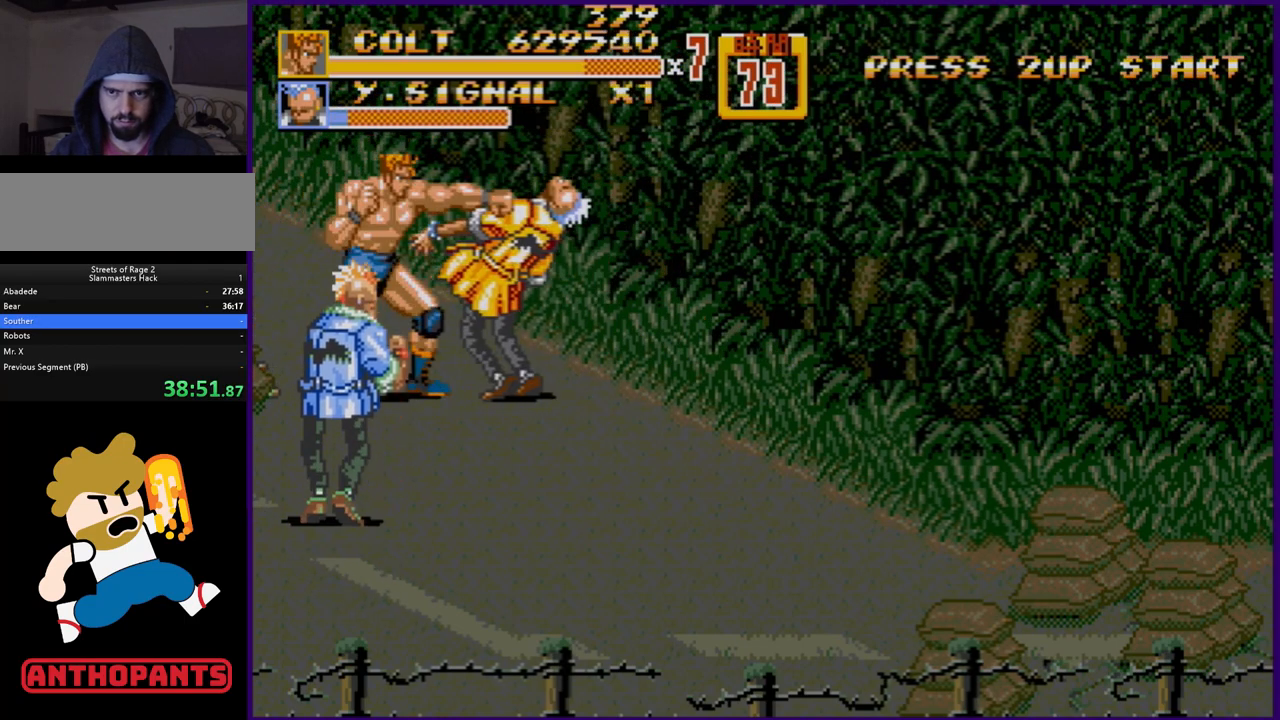
{"buttons": [], "events": [[17, "B", "up"], [83, "DPAD_RIGHT", "down"], [133, "DPAD_RIGHT", "up"], [167, "DPAD_RIGHT", "down"], [183, "B", "down"], [350, "DPAD_RIGHT", "up"], [383, "B", "up"]]}
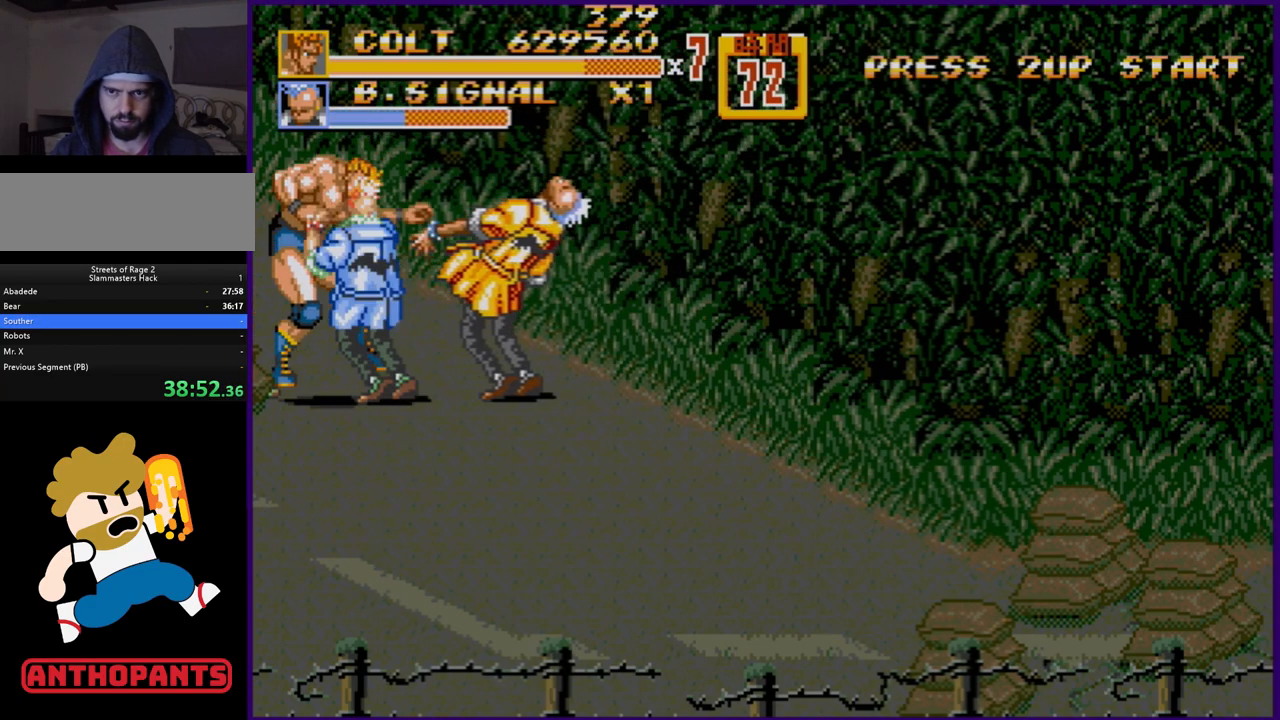
{"buttons": [], "events": []}